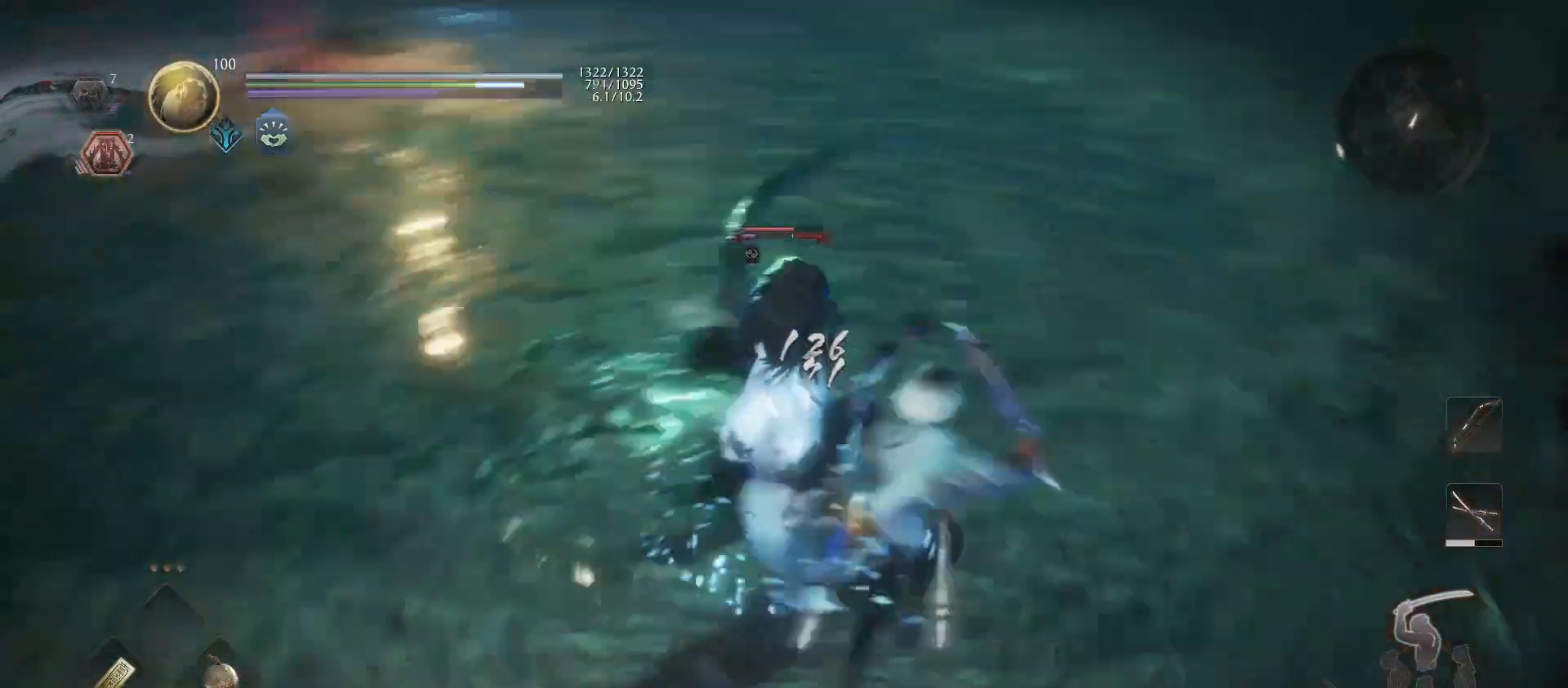
Gameplay with a controller (PlayStation layout); each line is a JSON object with the inputs held at the frame after it. "events" lists button and stick changes between this image and that frame as [ms after this image, input, new state], when the widget could be followed in between.
{"buttons": [], "left_stick": "up", "right_stick": "center", "events": [[33, "R1", "down"], [67, "SQUARE", "down"], [167, "R1", "up"], [167, "SQUARE", "up"], [233, "SQUARE", "down"], [333, "SQUARE", "up"]]}
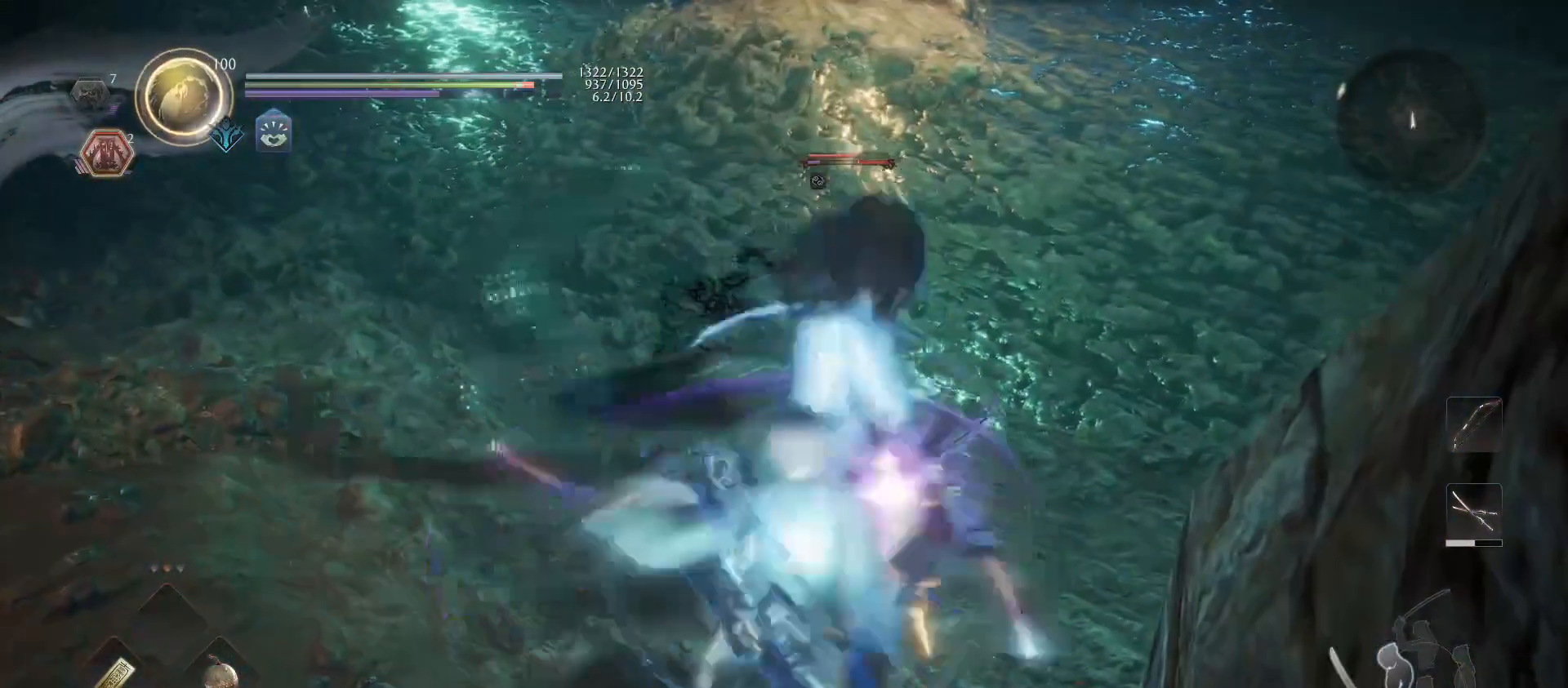
{"buttons": ["CROSS", "L1"], "left_stick": "left", "right_stick": "center", "events": [[133, "left_stick", "up-left"], [367, "left_stick", "left"], [467, "CROSS", "down"], [500, "L1", "down"]]}
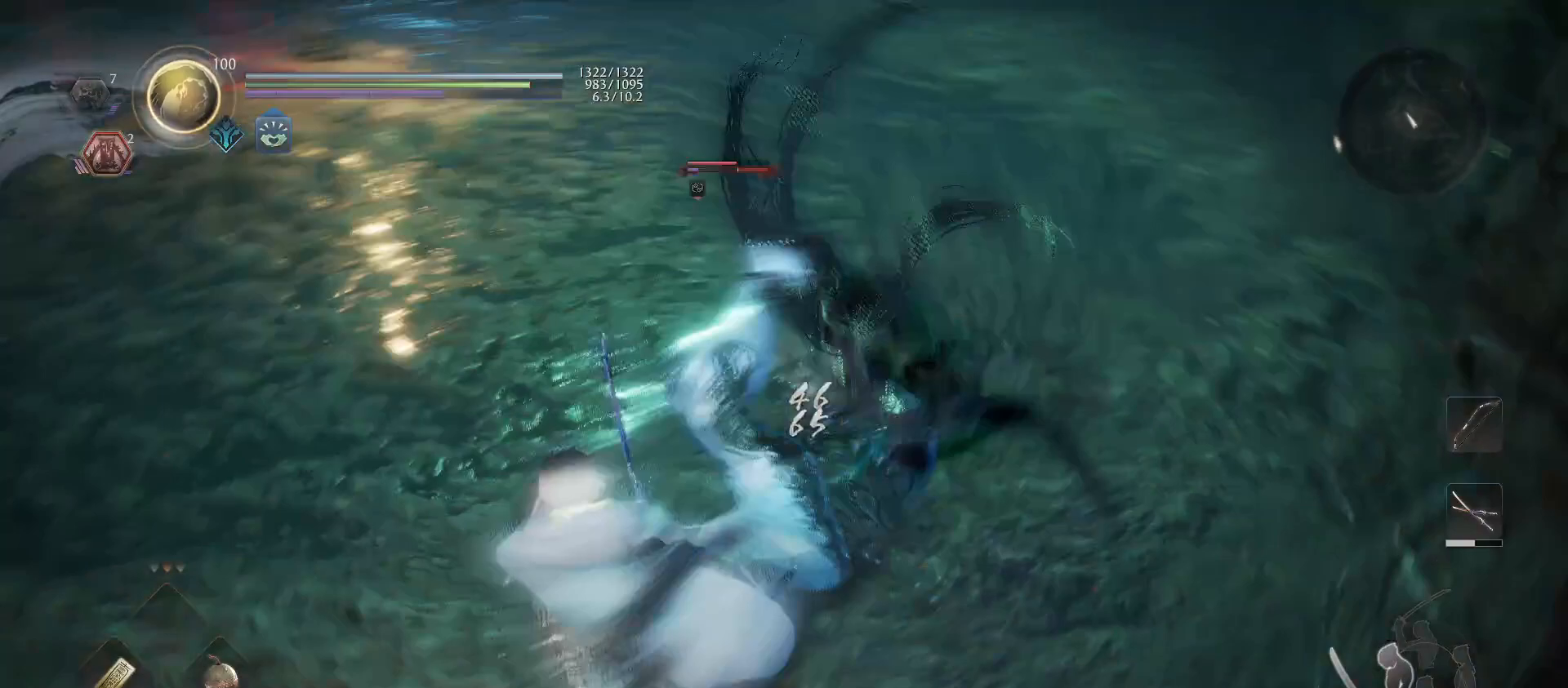
{"buttons": ["R1"], "left_stick": "left", "right_stick": "center", "events": [[33, "CROSS", "up"], [100, "CROSS", "down"], [200, "CROSS", "up"], [400, "L1", "up"], [400, "R1", "down"]]}
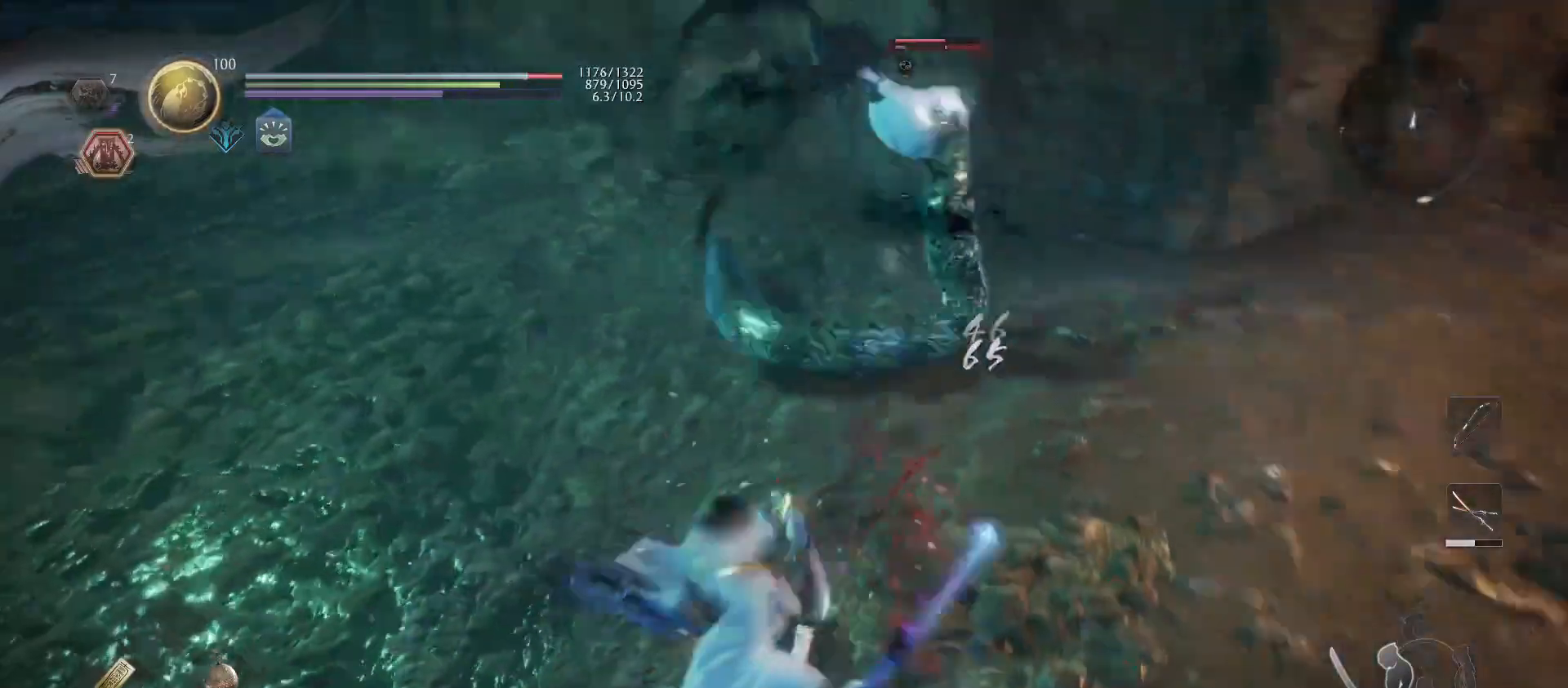
{"buttons": ["TRIANGLE", "L1"], "left_stick": "up-left", "right_stick": "center", "events": [[67, "R1", "up"], [200, "L1", "down"], [233, "R1", "down"], [233, "left_stick", "up-left"], [267, "TRIANGLE", "down"], [367, "TRIANGLE", "up"], [400, "R1", "up"], [467, "TRIANGLE", "down"]]}
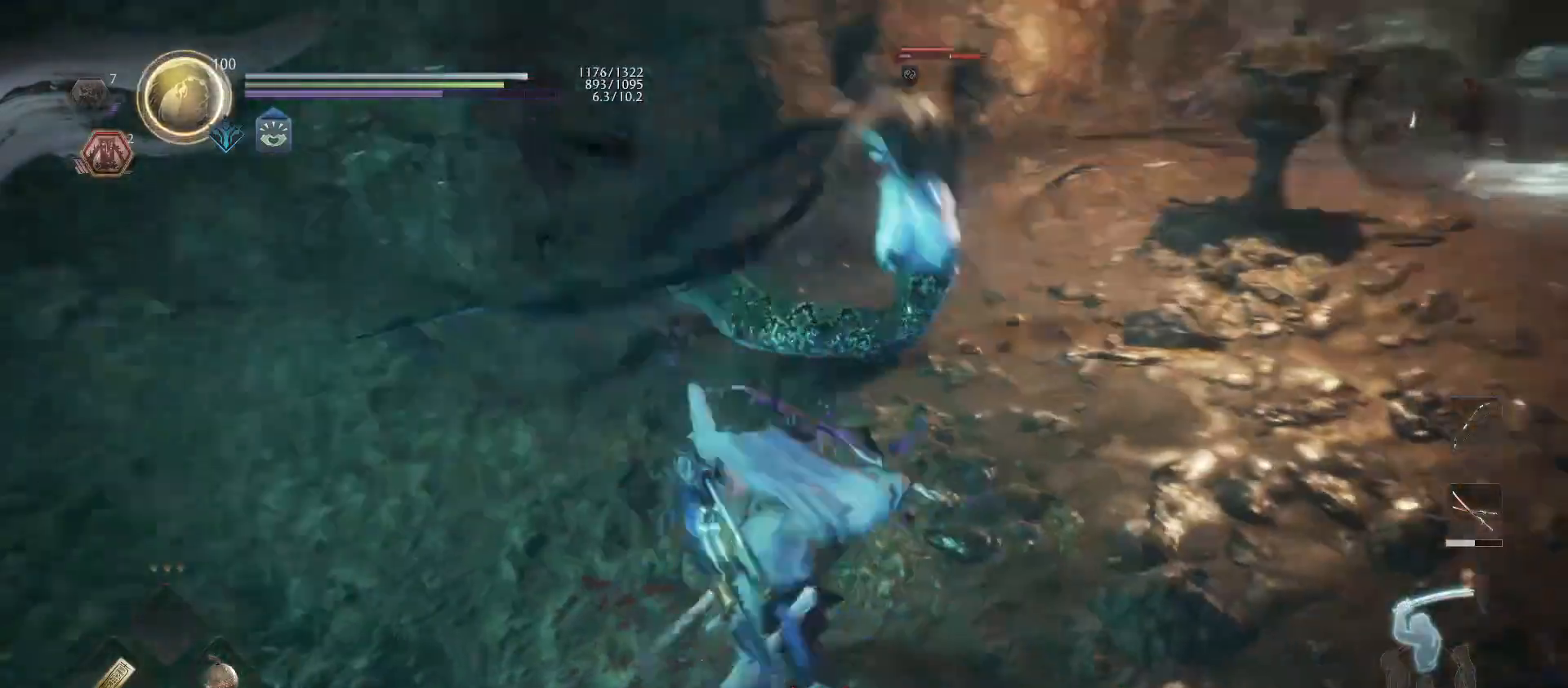
{"buttons": [], "left_stick": "up-left", "right_stick": "center"}
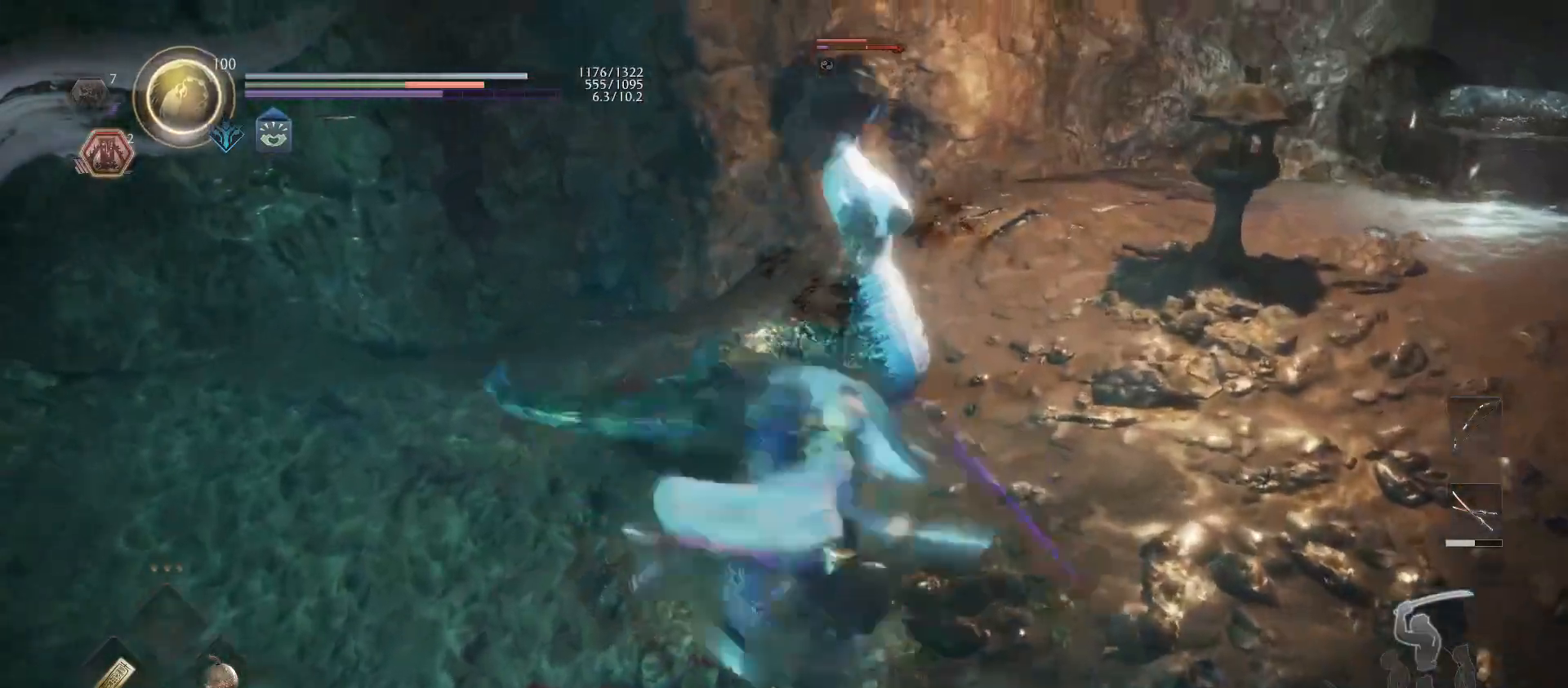
{"buttons": [], "left_stick": "center", "right_stick": "center", "events": [[167, "left_stick", "center"], [233, "left_stick", "down"], [367, "left_stick", "center"]]}
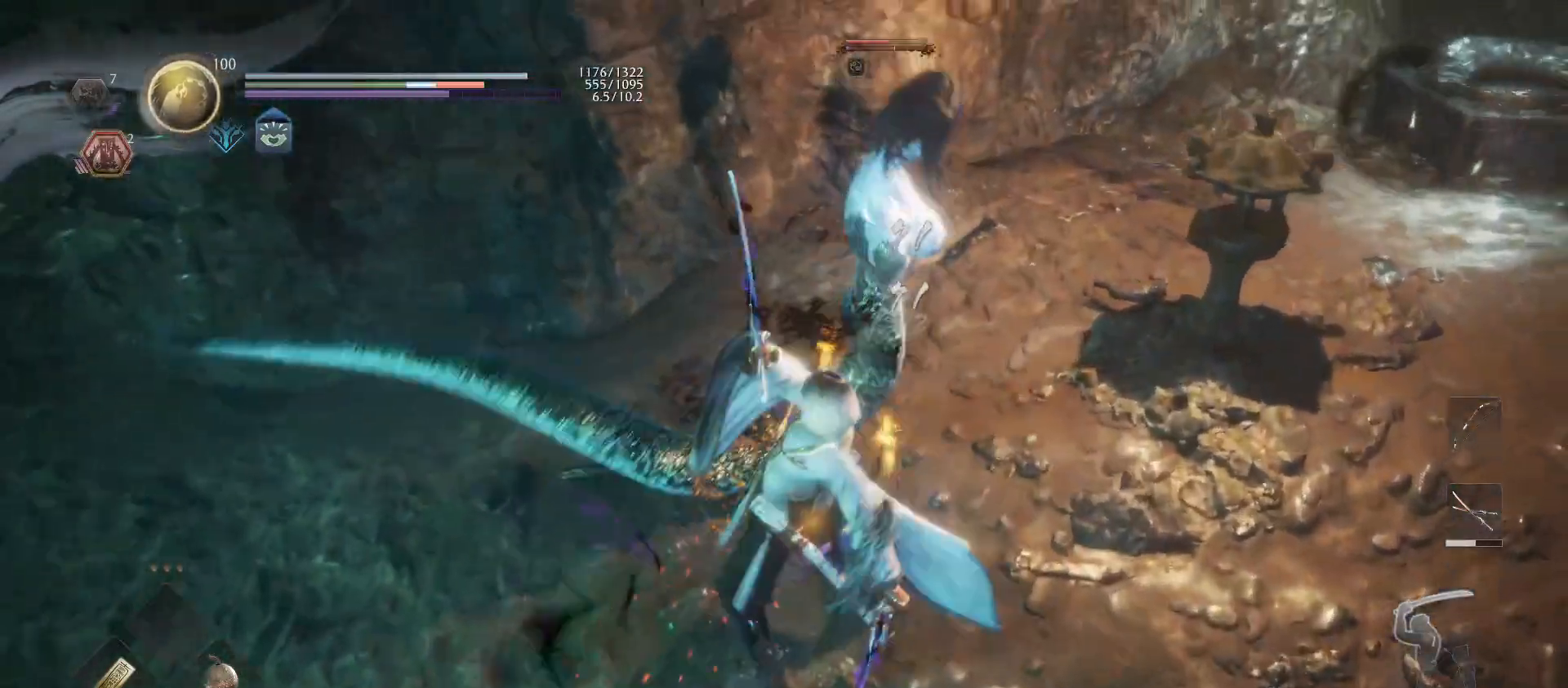
{"buttons": ["CROSS"], "left_stick": "down", "right_stick": "center", "events": [[267, "R1", "down"], [300, "CROSS", "down"], [367, "CROSS", "up"], [367, "left_stick", "down"], [400, "R1", "up"], [467, "CROSS", "down"]]}
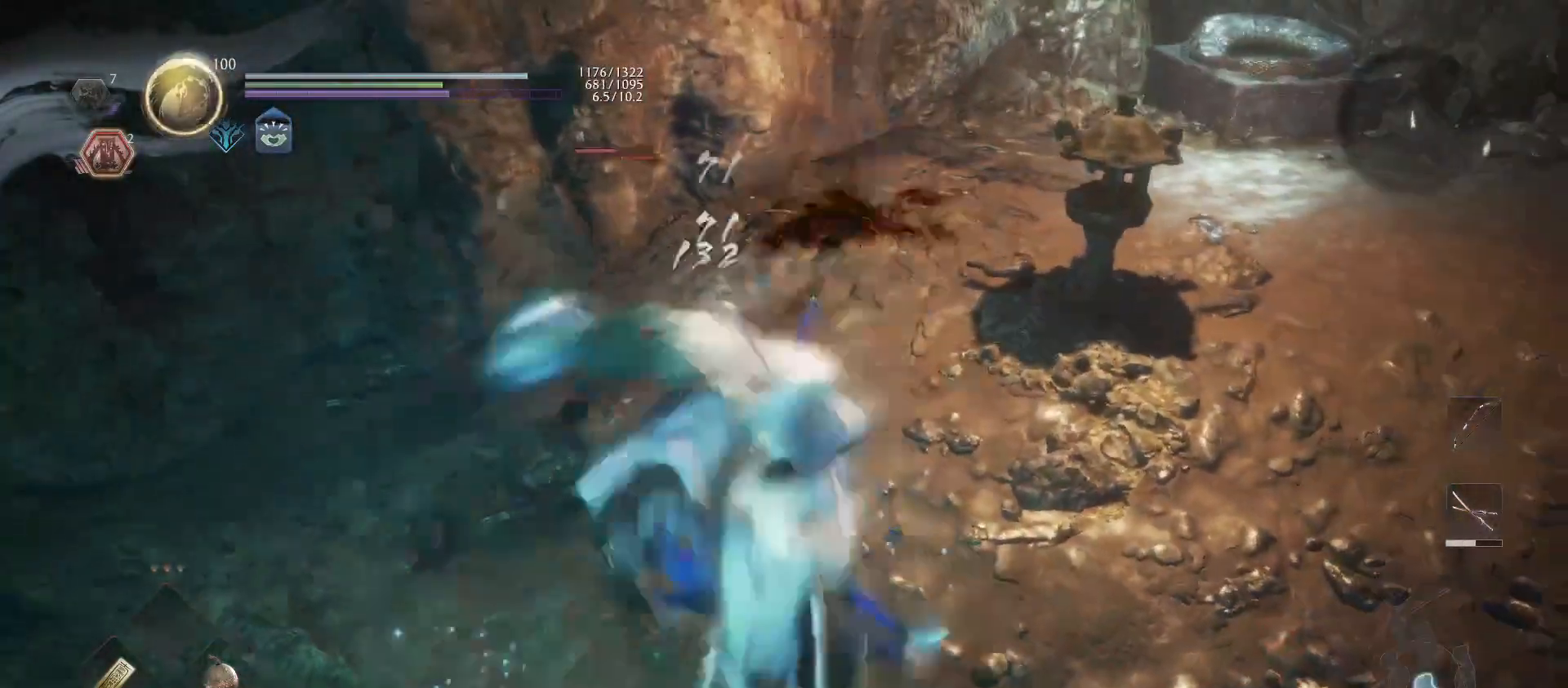
{"buttons": [], "left_stick": "down-right", "right_stick": "center", "events": [[67, "CROSS", "up"], [400, "left_stick", "down-right"]]}
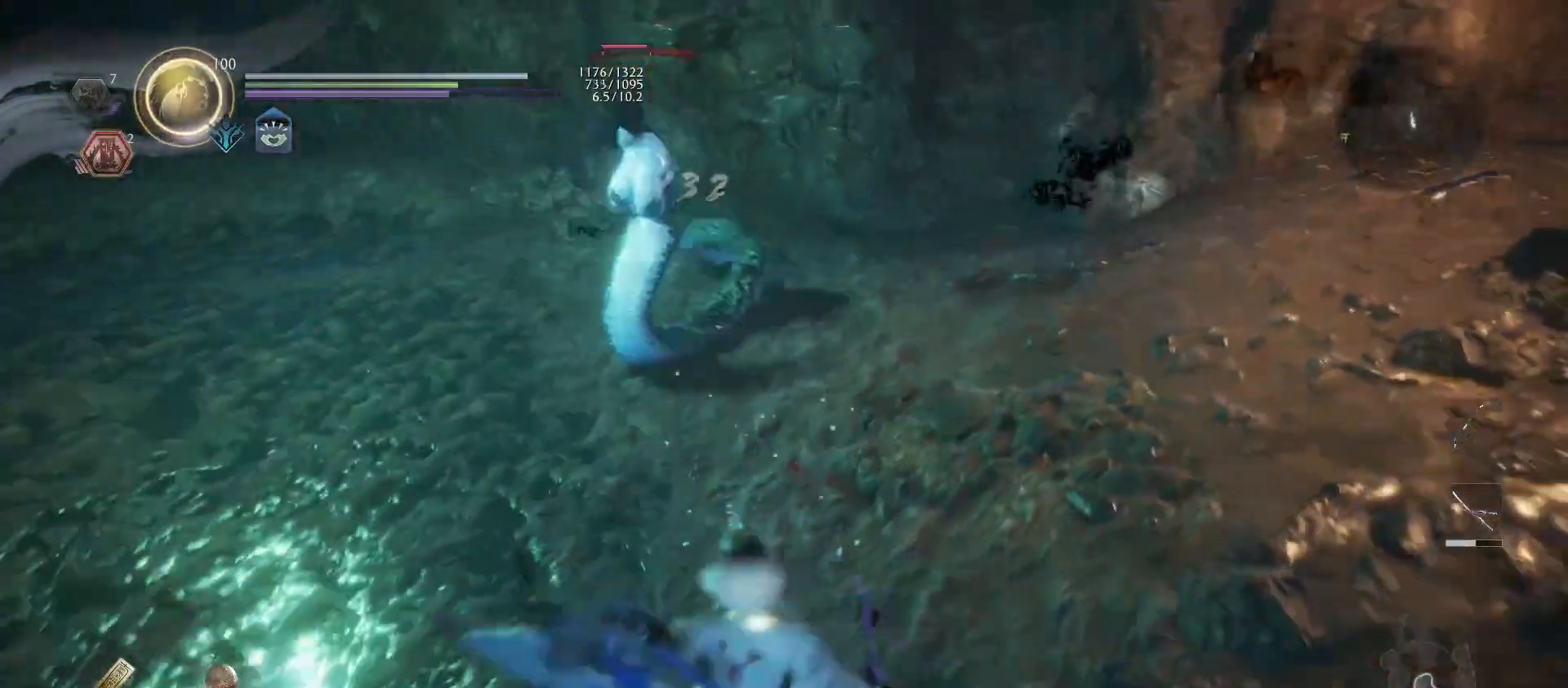
{"buttons": [], "left_stick": "right", "right_stick": "center", "events": [[100, "left_stick", "right"], [133, "R1", "down"], [167, "SQUARE", "down"], [300, "SQUARE", "up"], [333, "R1", "up"]]}
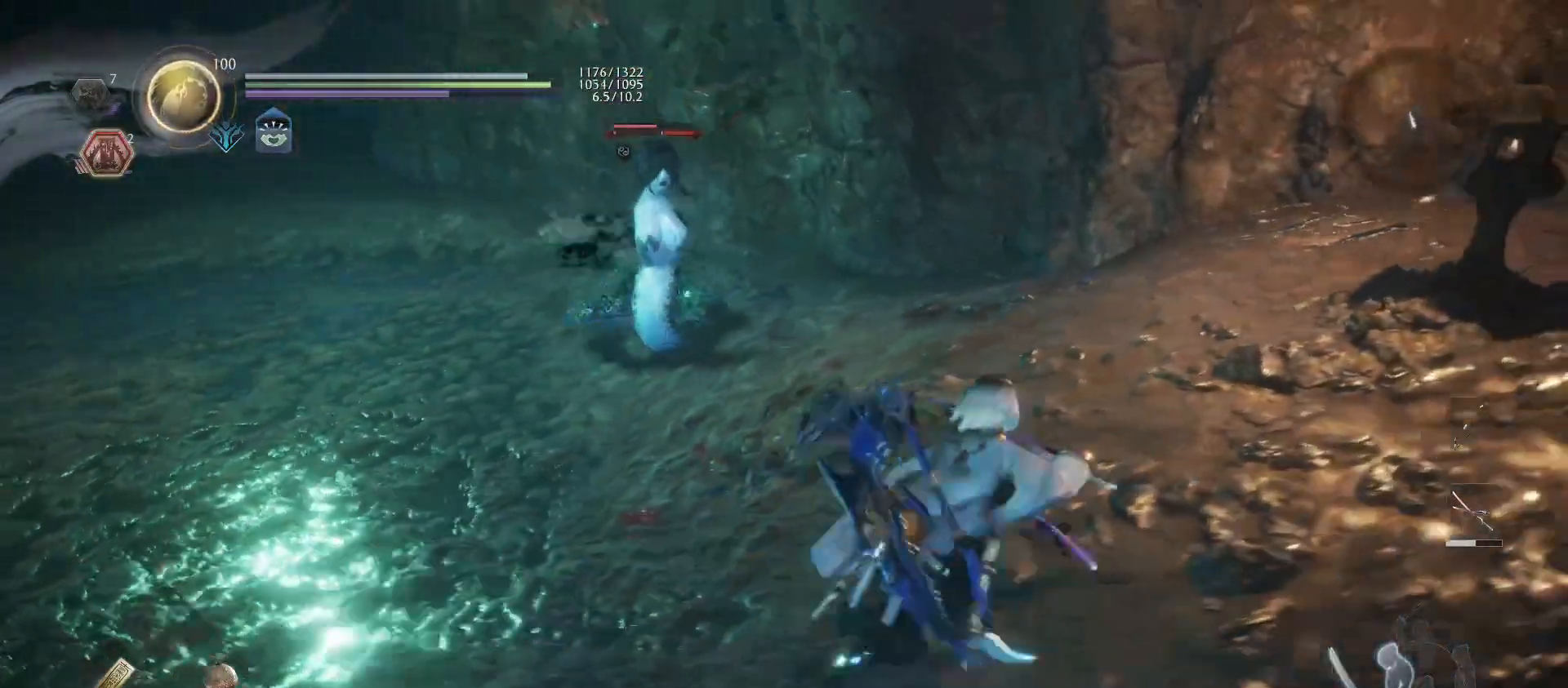
{"buttons": [], "left_stick": "right", "right_stick": "center", "events": []}
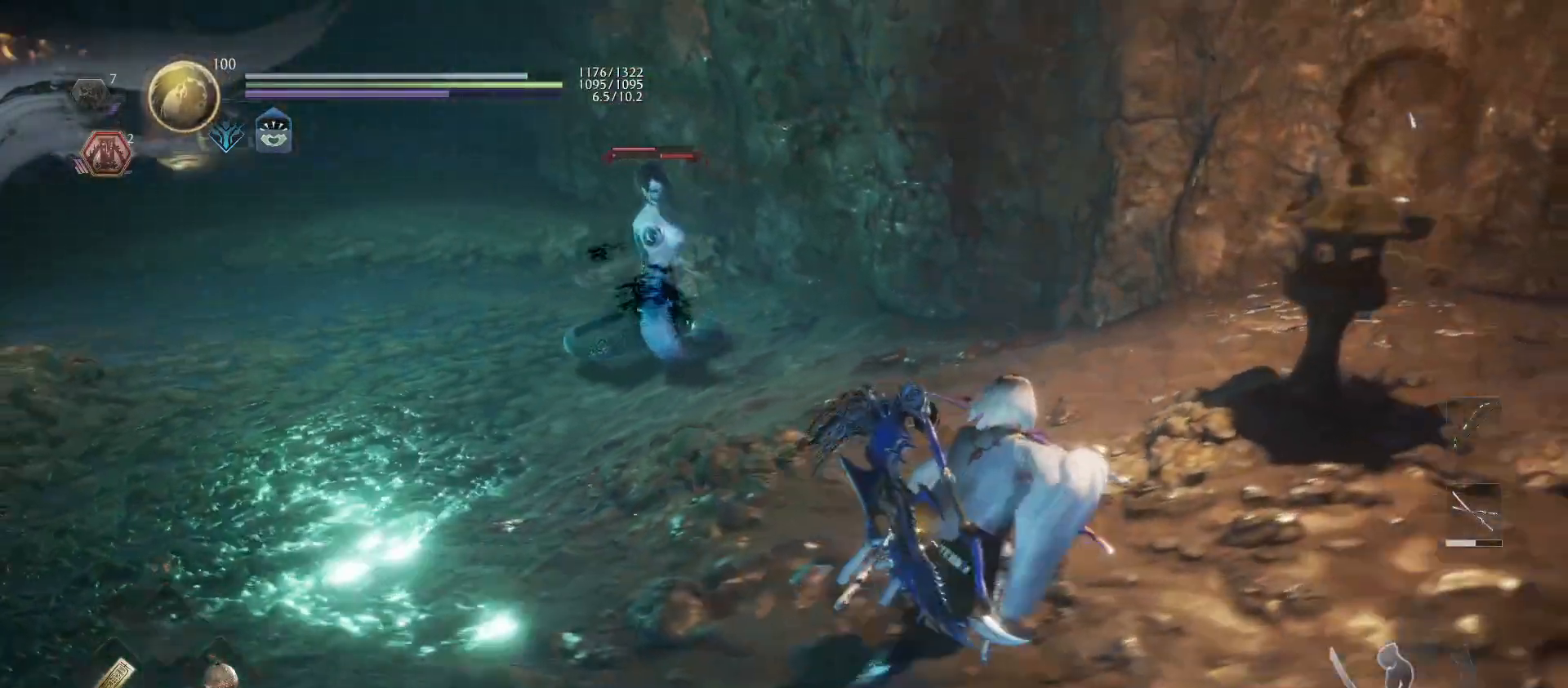
{"buttons": ["L1"], "left_stick": "up", "right_stick": "center", "events": [[67, "left_stick", "up-right"], [233, "left_stick", "up"], [467, "L1", "down"]]}
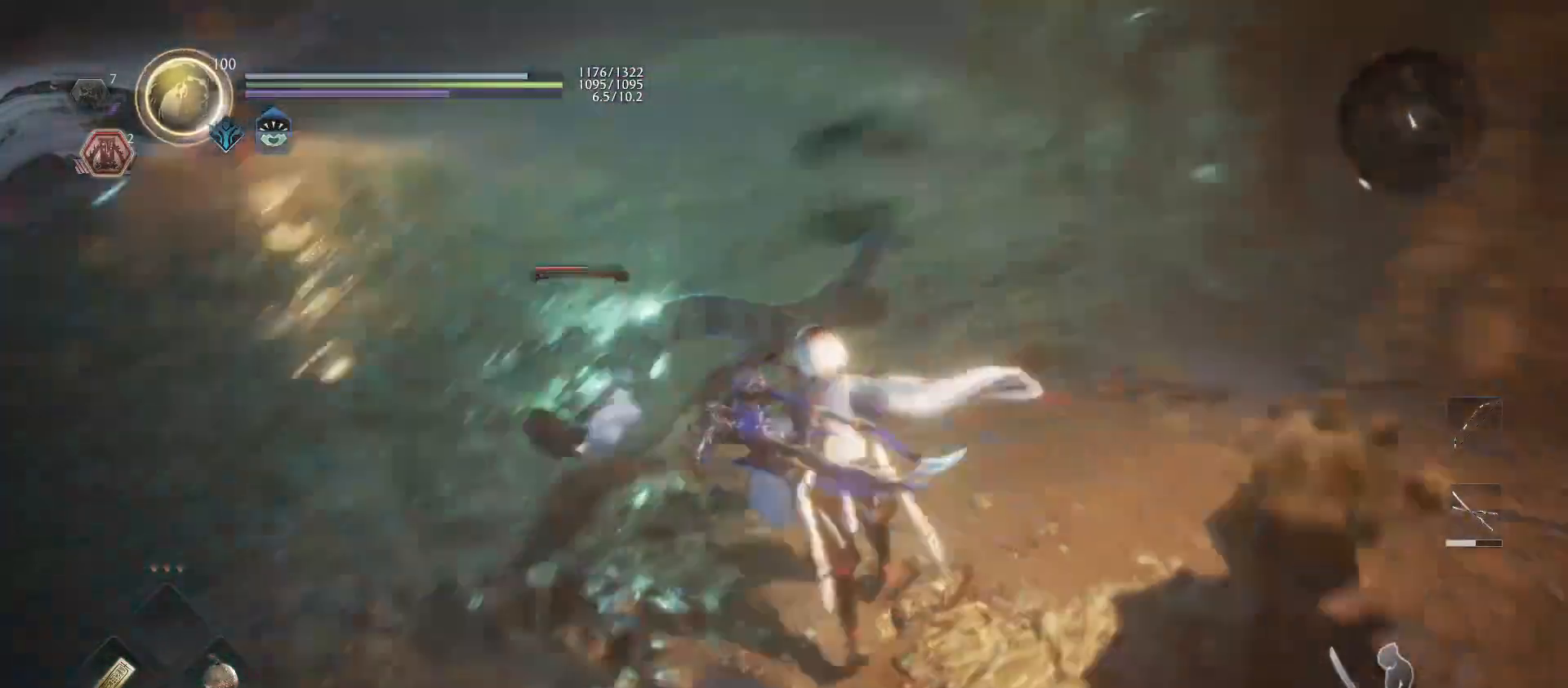
{"buttons": ["L1"], "left_stick": "up", "right_stick": "center", "events": [[100, "CROSS", "down"], [233, "CROSS", "up"], [333, "CIRCLE", "down"], [333, "R1", "down"], [333, "TRIANGLE", "down"], [433, "CIRCLE", "up"], [467, "R1", "up"], [467, "TRIANGLE", "up"]]}
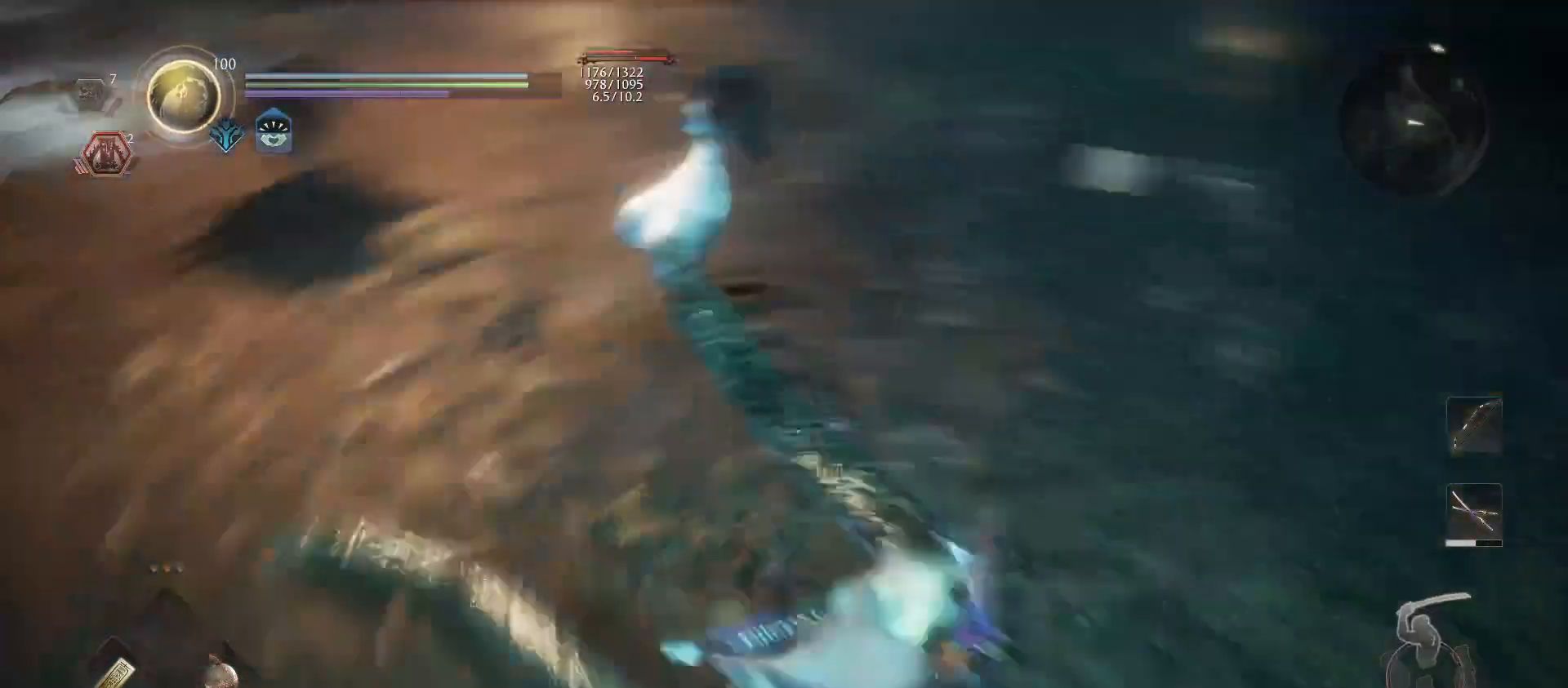
{"buttons": ["L1"], "left_stick": "up", "right_stick": "center", "events": [[267, "TRIANGLE", "down"], [433, "TRIANGLE", "up"]]}
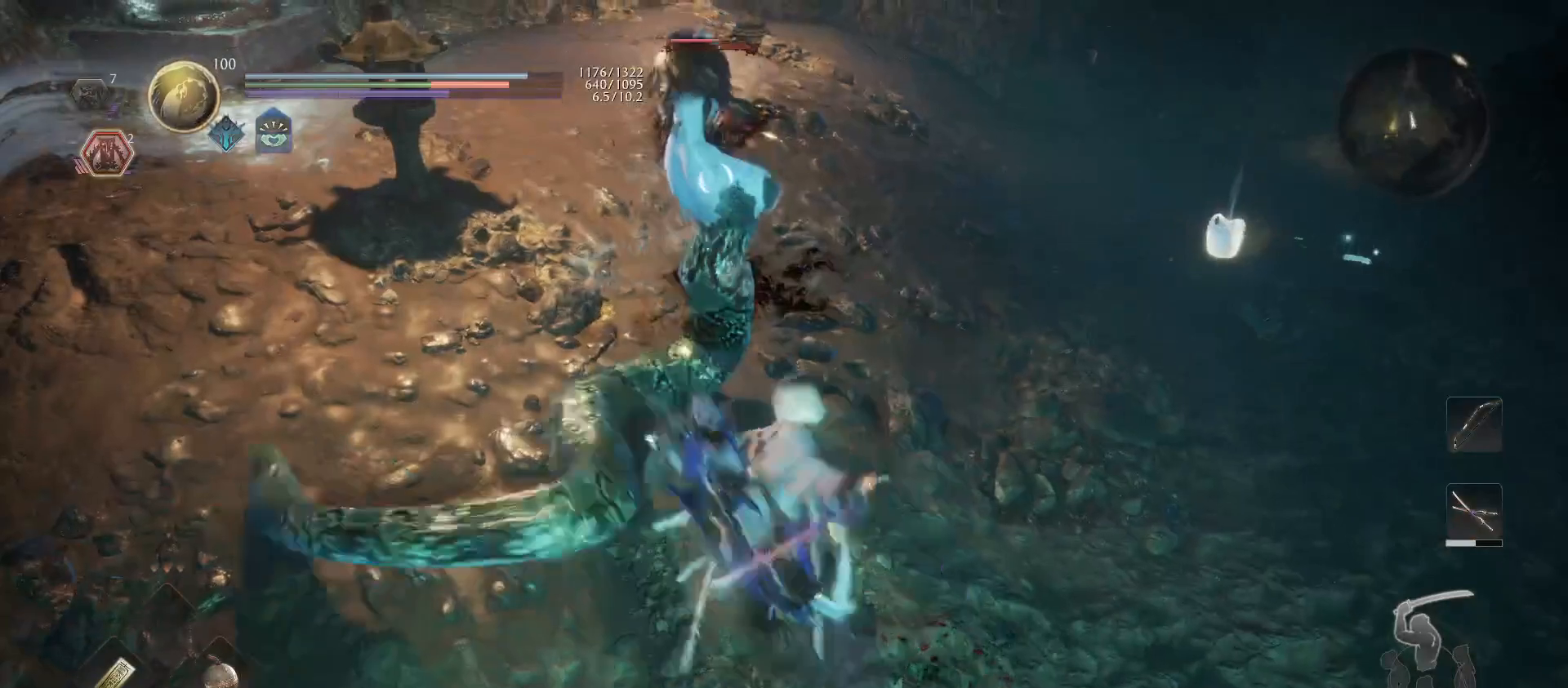
{"buttons": [], "left_stick": "up", "right_stick": "center", "events": [[33, "L1", "up"]]}
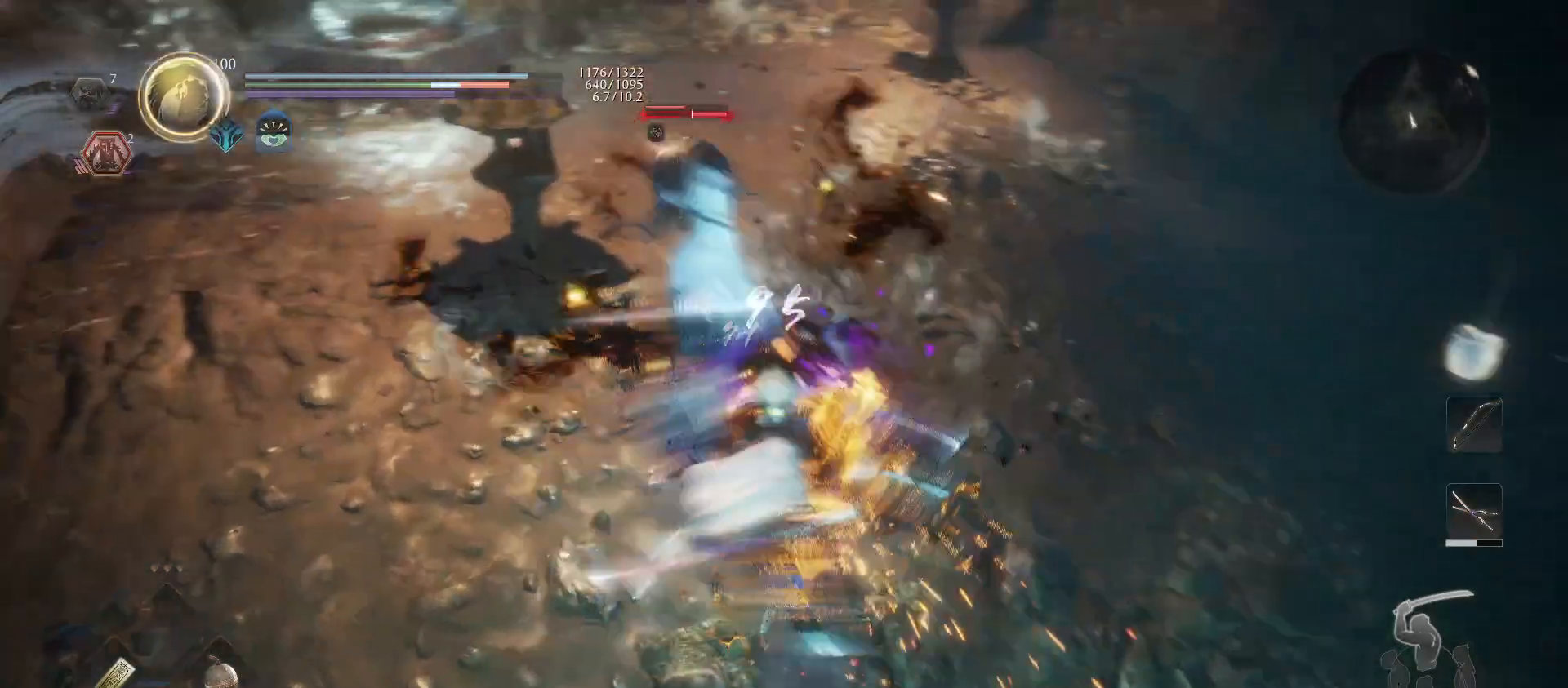
{"buttons": [], "left_stick": "up", "right_stick": "center", "events": []}
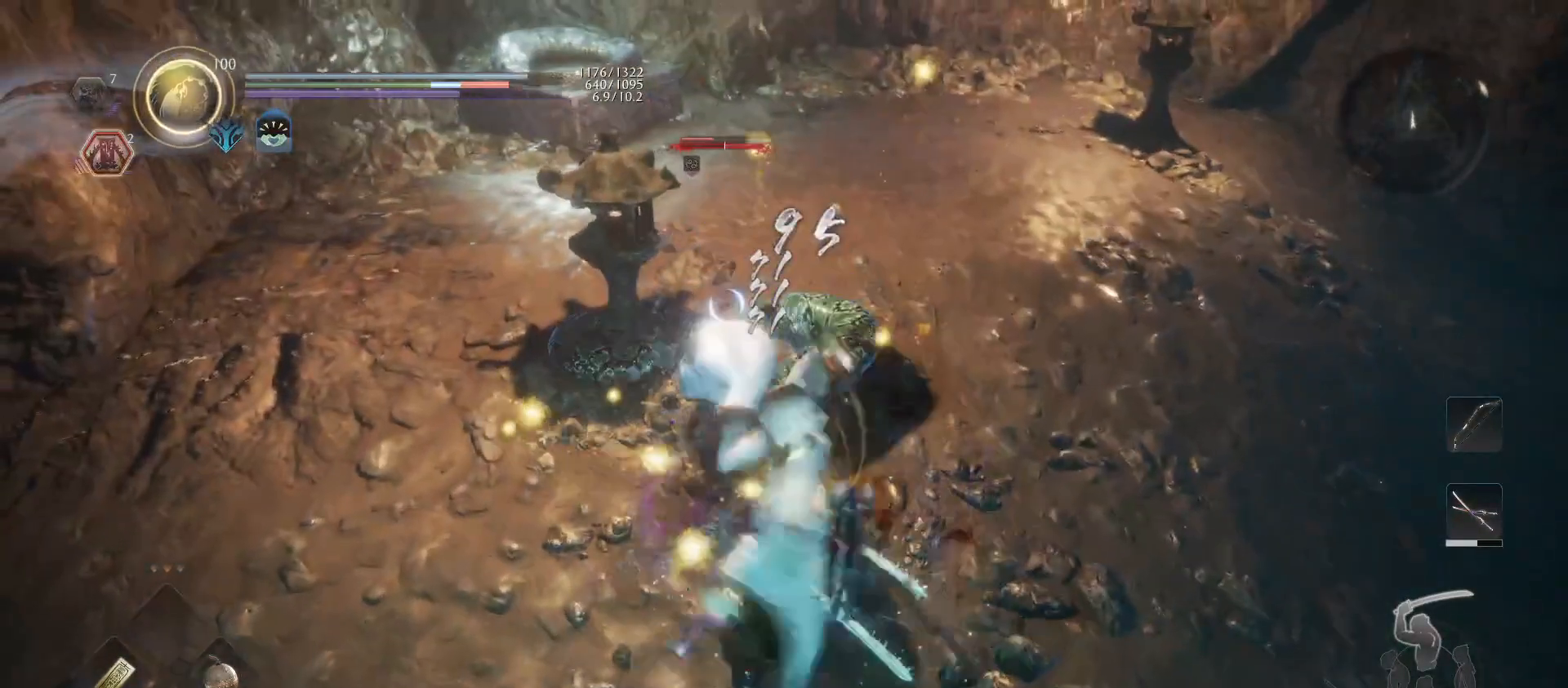
{"buttons": ["SQUARE"], "left_stick": "up", "right_stick": "center", "events": [[67, "R1", "down"], [67, "SQUARE", "down"], [167, "R1", "up"], [167, "SQUARE", "up"], [233, "SQUARE", "down"], [333, "SQUARE", "up"], [400, "SQUARE", "down"]]}
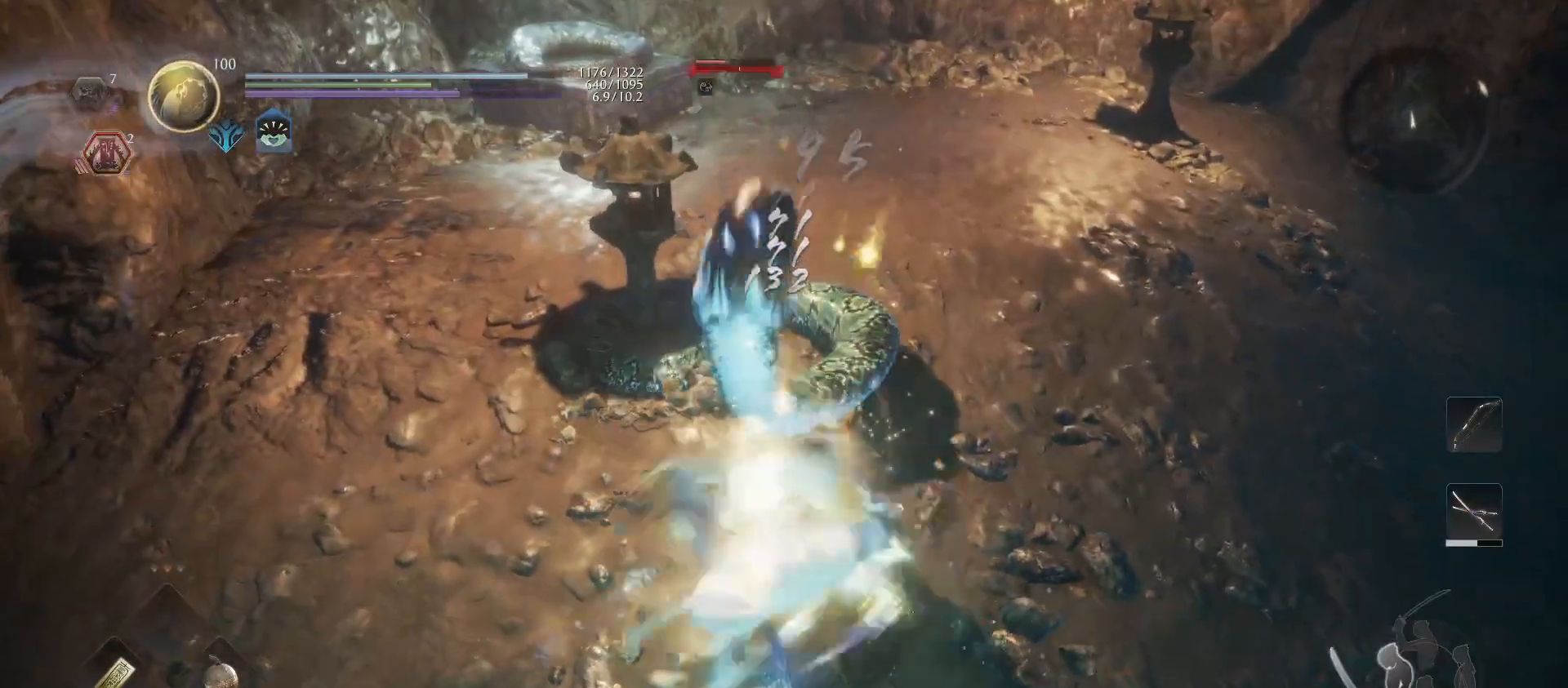
{"buttons": [], "left_stick": "up", "right_stick": "center", "events": [[33, "SQUARE", "up"], [133, "R1", "down"], [233, "R1", "up"], [400, "SQUARE", "down"], [500, "SQUARE", "up"]]}
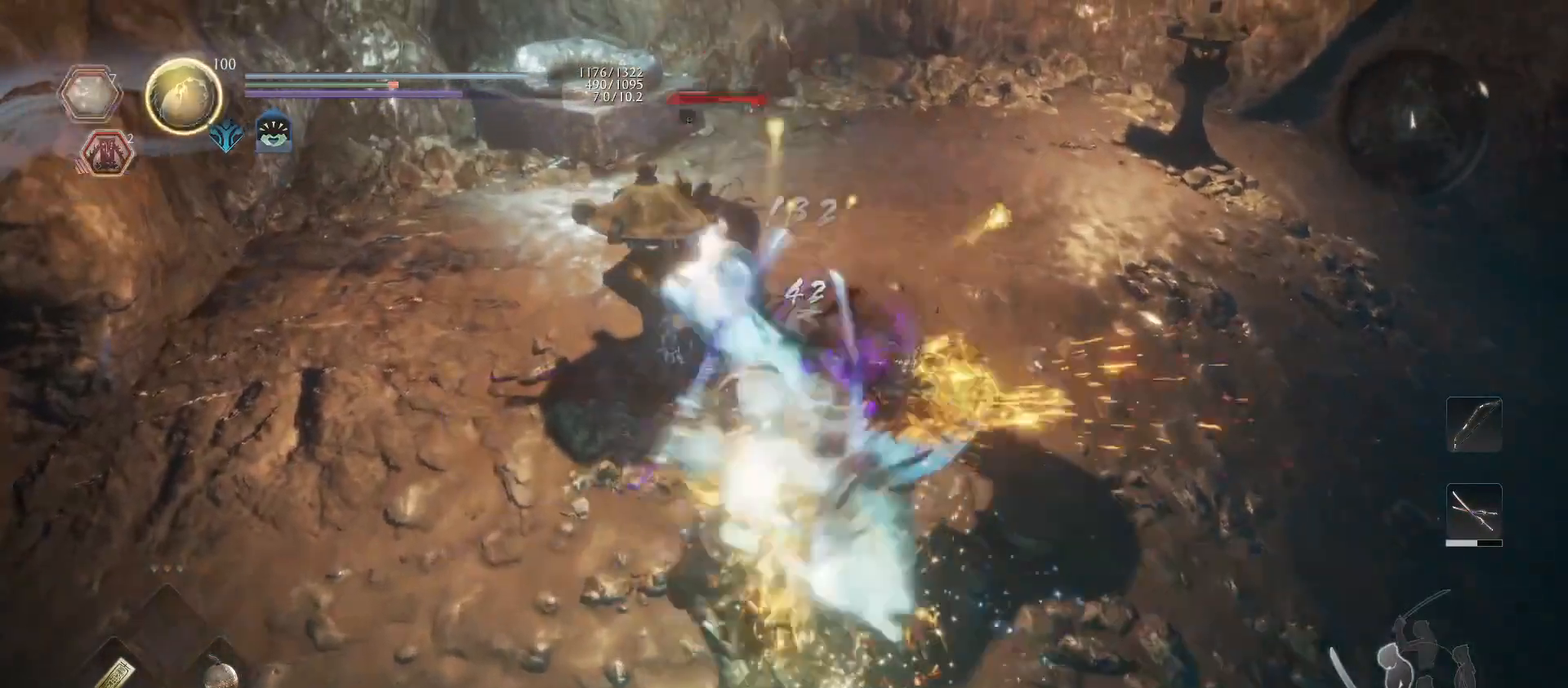
{"buttons": ["SQUARE"], "left_stick": "up", "right_stick": "center", "events": [[100, "SQUARE", "down"], [200, "SQUARE", "up"], [233, "SQUARE", "down"], [400, "SQUARE", "up"], [433, "SQUARE", "down"]]}
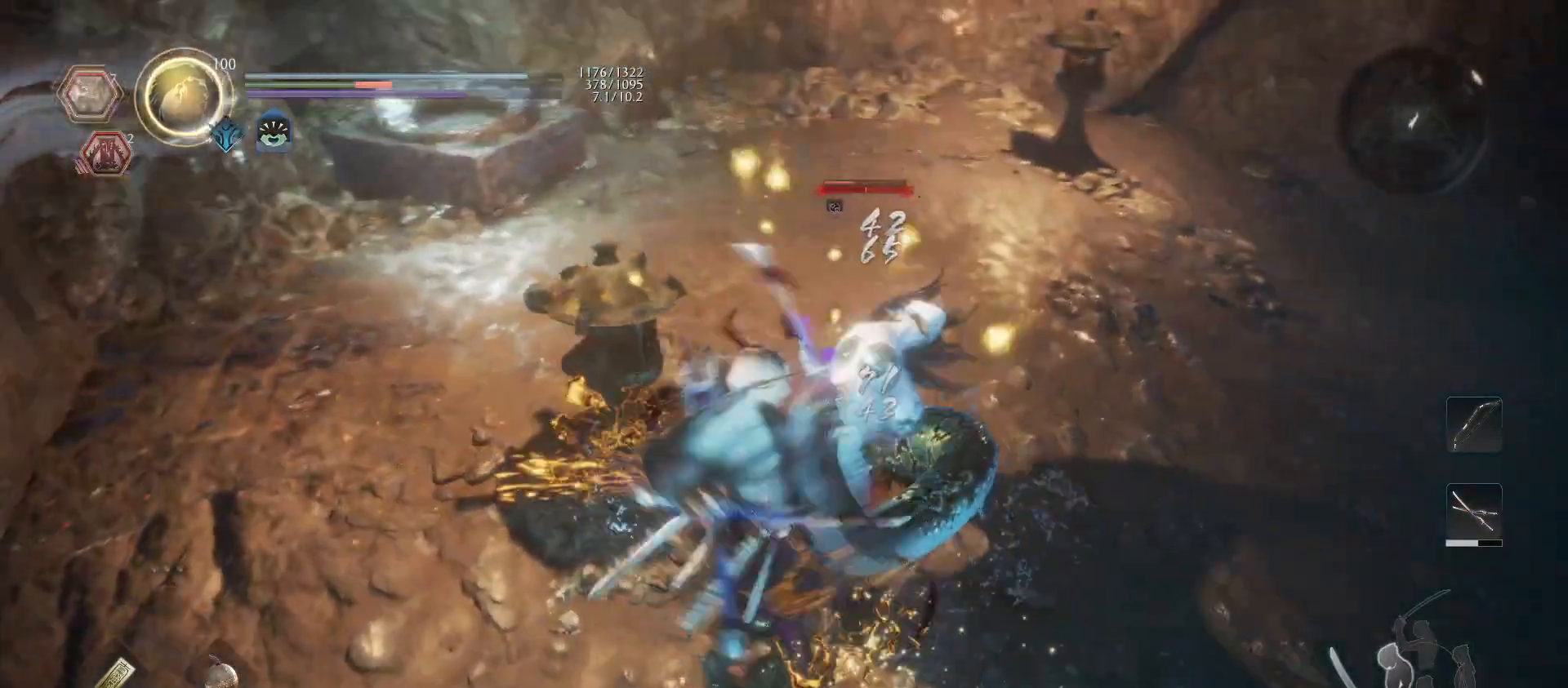
{"buttons": [], "left_stick": "up", "right_stick": "center", "events": [[100, "SQUARE", "up"], [167, "SQUARE", "down"], [300, "SQUARE", "up"]]}
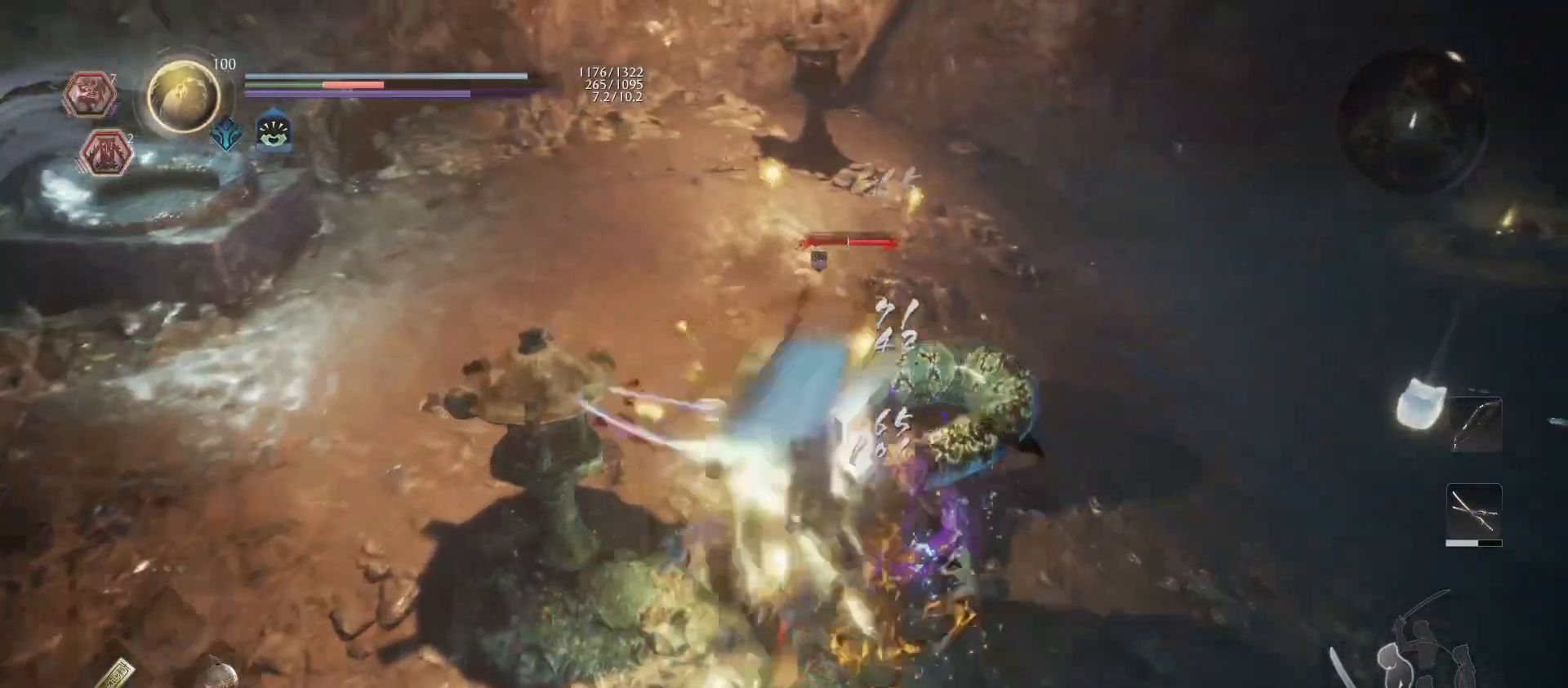
{"buttons": [], "left_stick": "center", "right_stick": "center", "events": [[267, "left_stick", "center"]]}
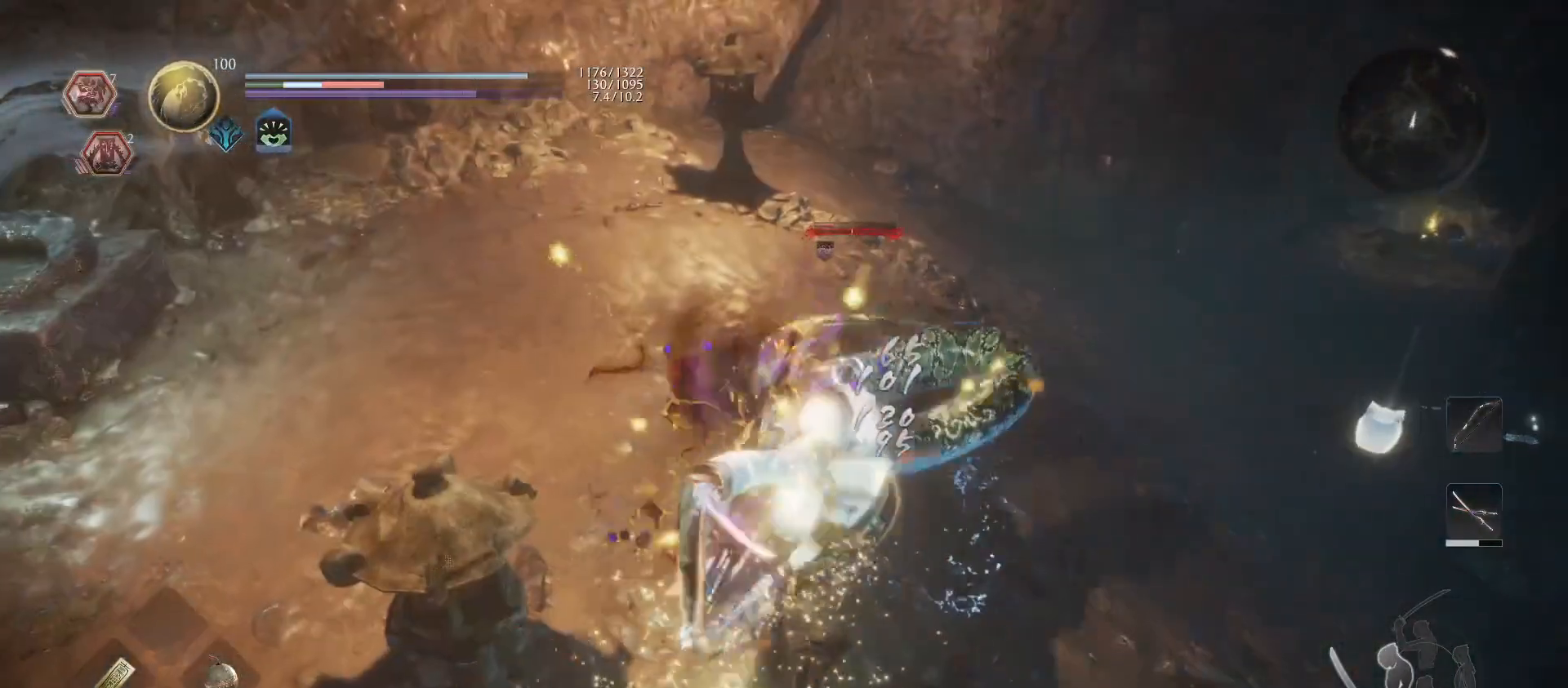
{"buttons": ["R1"], "left_stick": "center", "right_stick": "center", "events": [[233, "R1", "down"], [267, "TRIANGLE", "down"], [333, "TRIANGLE", "up"], [367, "R1", "up"], [400, "R1", "down"], [433, "CROSS", "down"], [500, "CROSS", "up"]]}
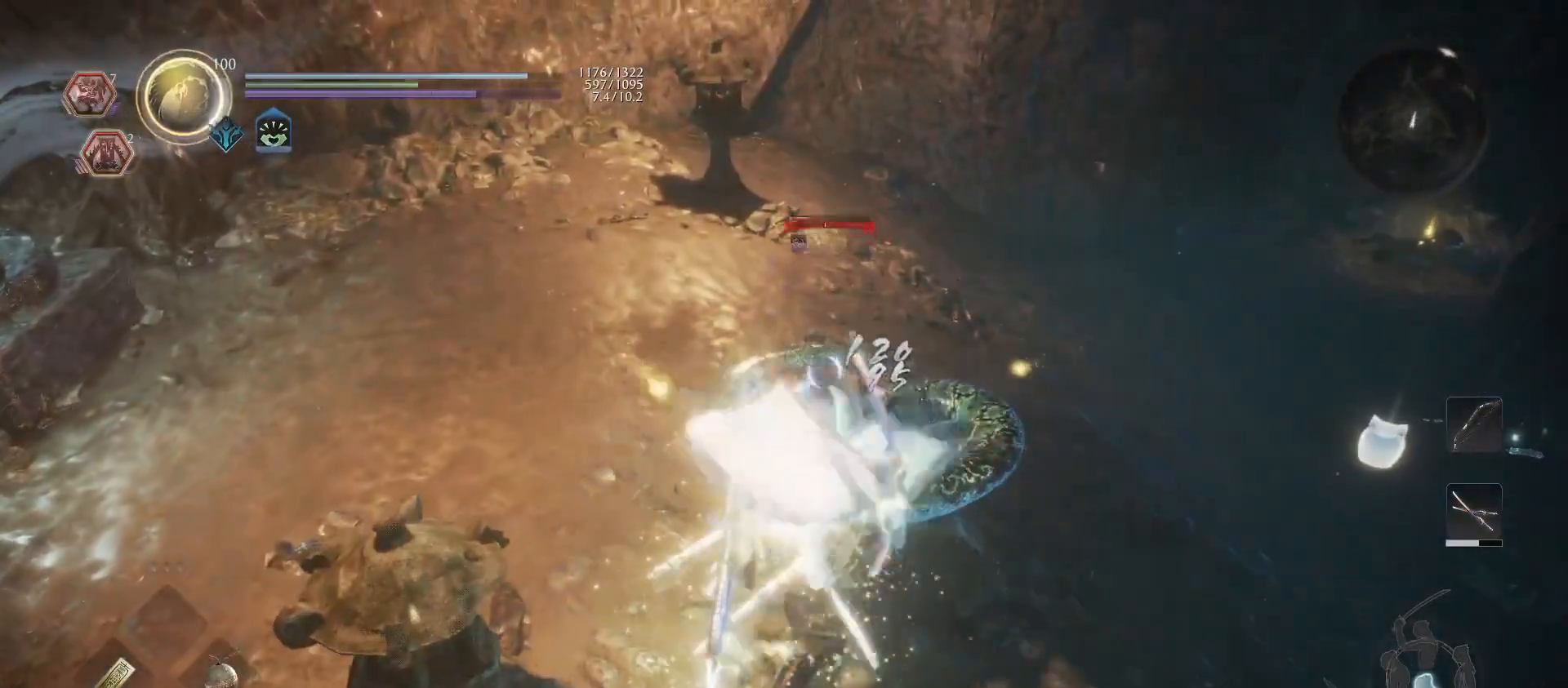
{"buttons": [], "left_stick": "center", "right_stick": "center", "events": [[33, "R1", "up"], [100, "SQUARE", "down"], [167, "SQUARE", "up"], [367, "SQUARE", "down"], [500, "SQUARE", "up"]]}
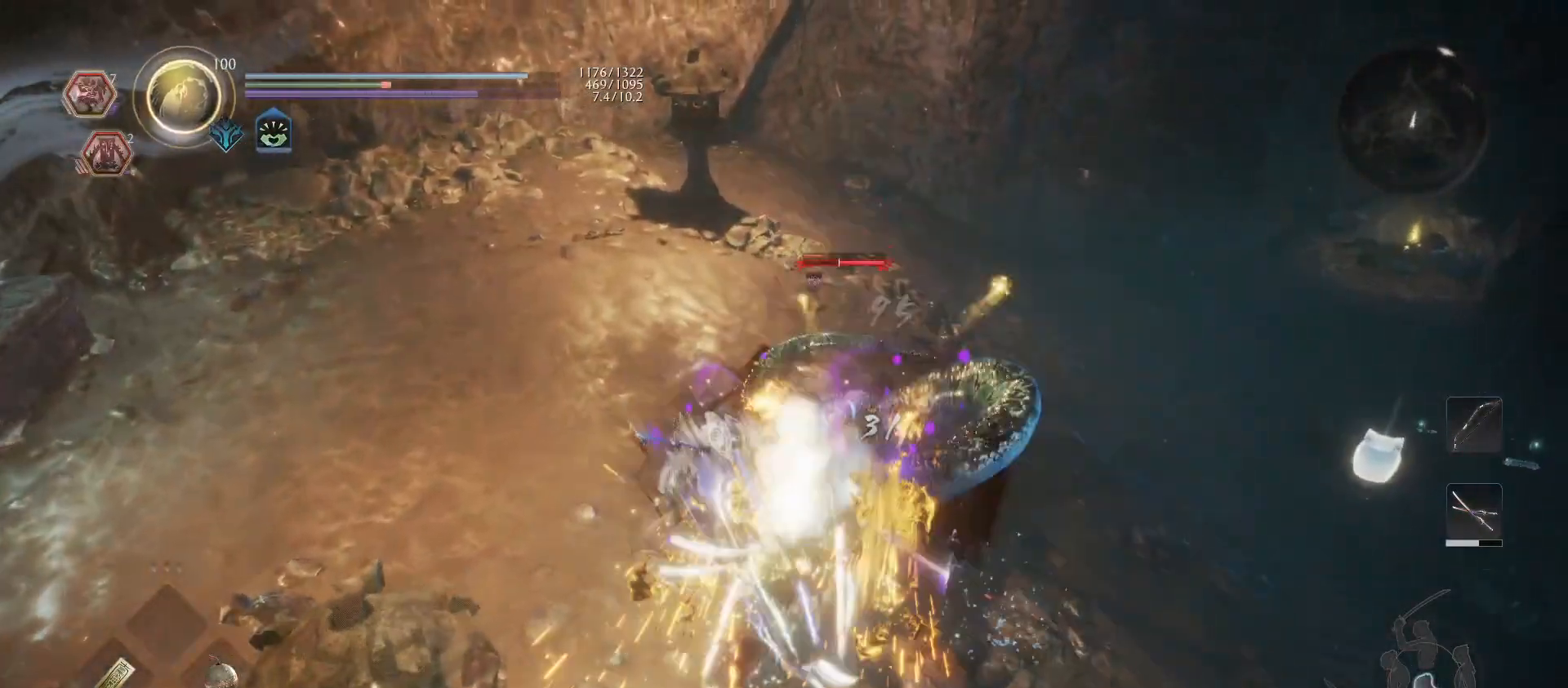
{"buttons": ["SQUARE"], "left_stick": "center", "right_stick": "center", "events": [[67, "SQUARE", "down"], [167, "SQUARE", "up"], [233, "SQUARE", "down"], [333, "SQUARE", "up"], [433, "SQUARE", "down"]]}
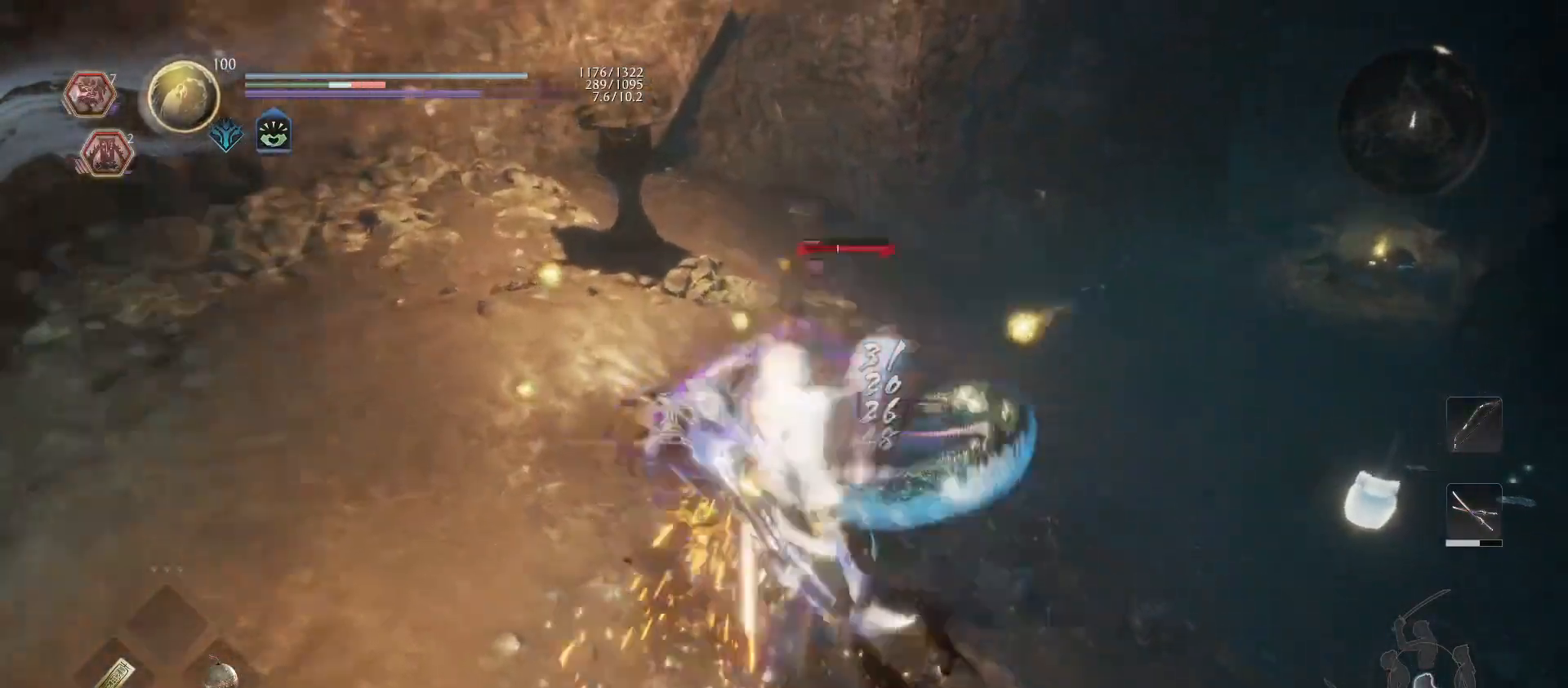
{"buttons": [], "left_stick": "center", "right_stick": "center", "events": [[33, "SQUARE", "up"], [133, "SQUARE", "down"], [233, "SQUARE", "up"]]}
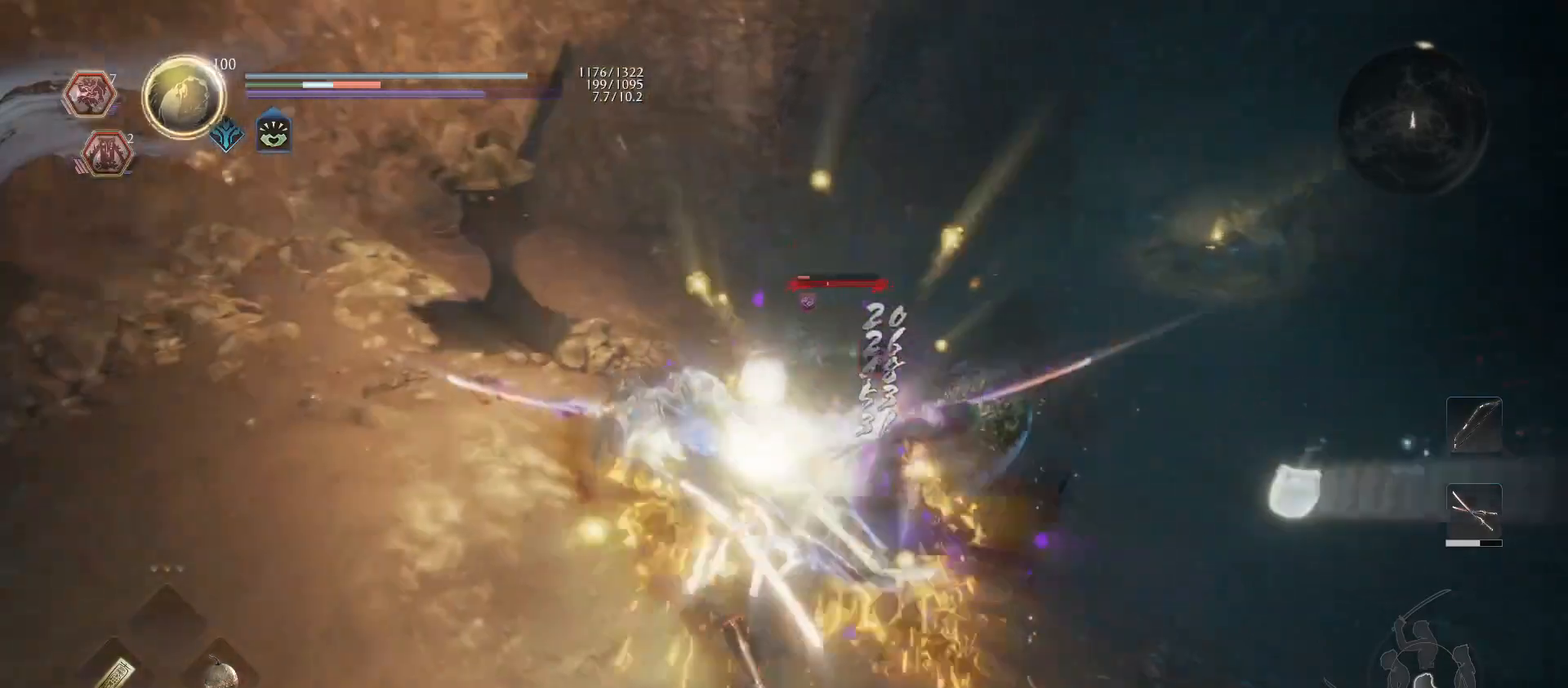
{"buttons": ["TRIANGLE", "R1"], "left_stick": "center", "right_stick": "center", "events": [[267, "R1", "down"], [333, "SQUARE", "down"], [367, "SQUARE", "up"], [433, "TRIANGLE", "down"]]}
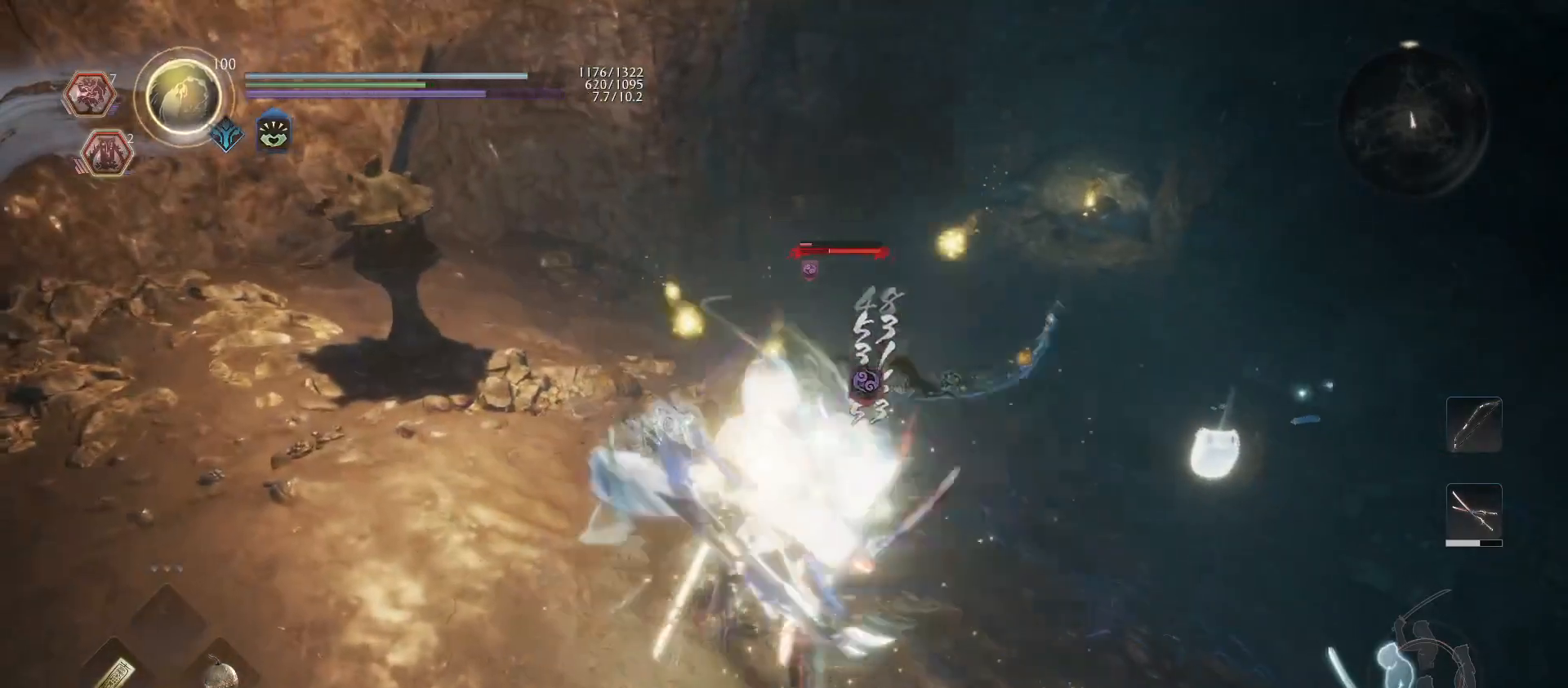
{"buttons": ["TRIANGLE"], "left_stick": "center", "right_stick": "center", "events": [[67, "TRIANGLE", "up"], [100, "R1", "up"], [167, "SQUARE", "down"], [300, "SQUARE", "up"], [433, "TRIANGLE", "down"]]}
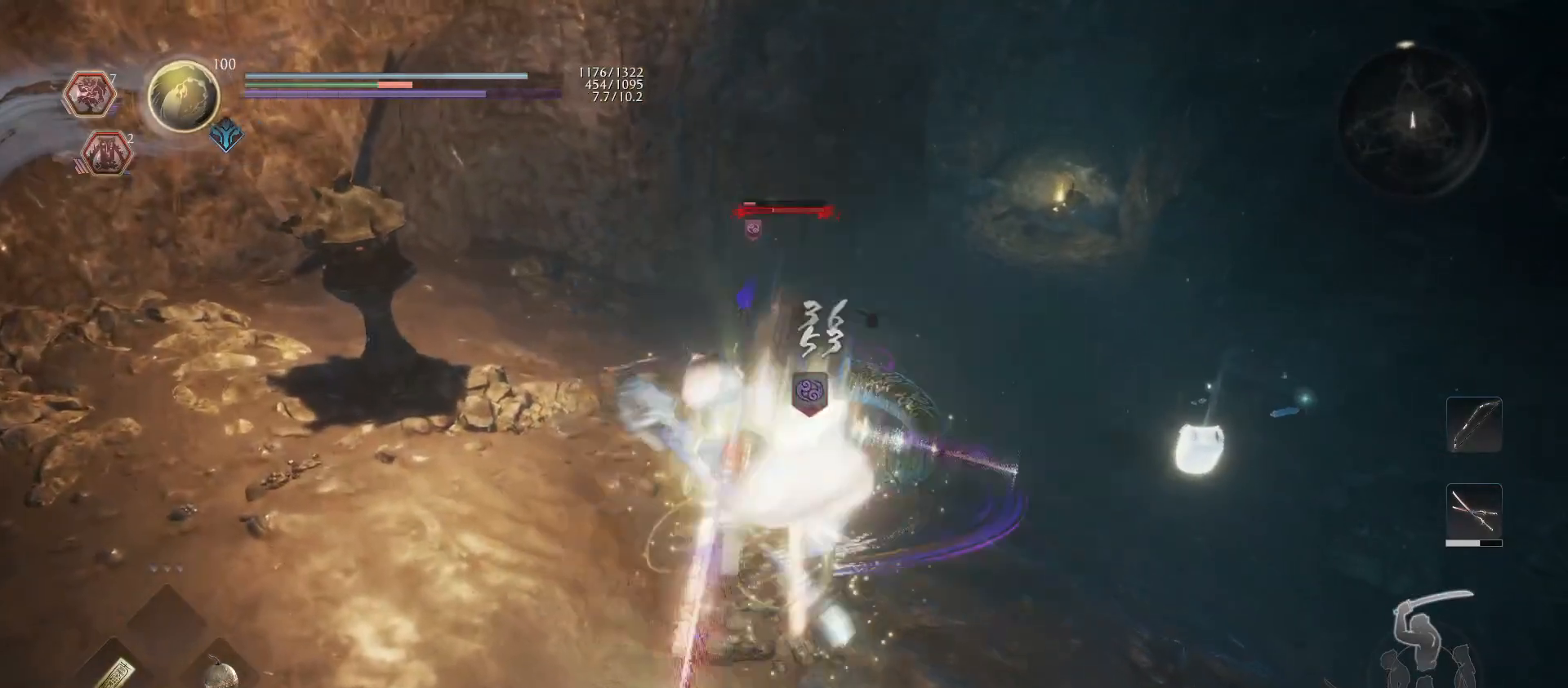
{"buttons": [], "left_stick": "center", "right_stick": "center", "events": [[67, "TRIANGLE", "up"], [133, "TRIANGLE", "down"], [267, "TRIANGLE", "up"], [300, "TRIANGLE", "down"], [400, "TRIANGLE", "up"]]}
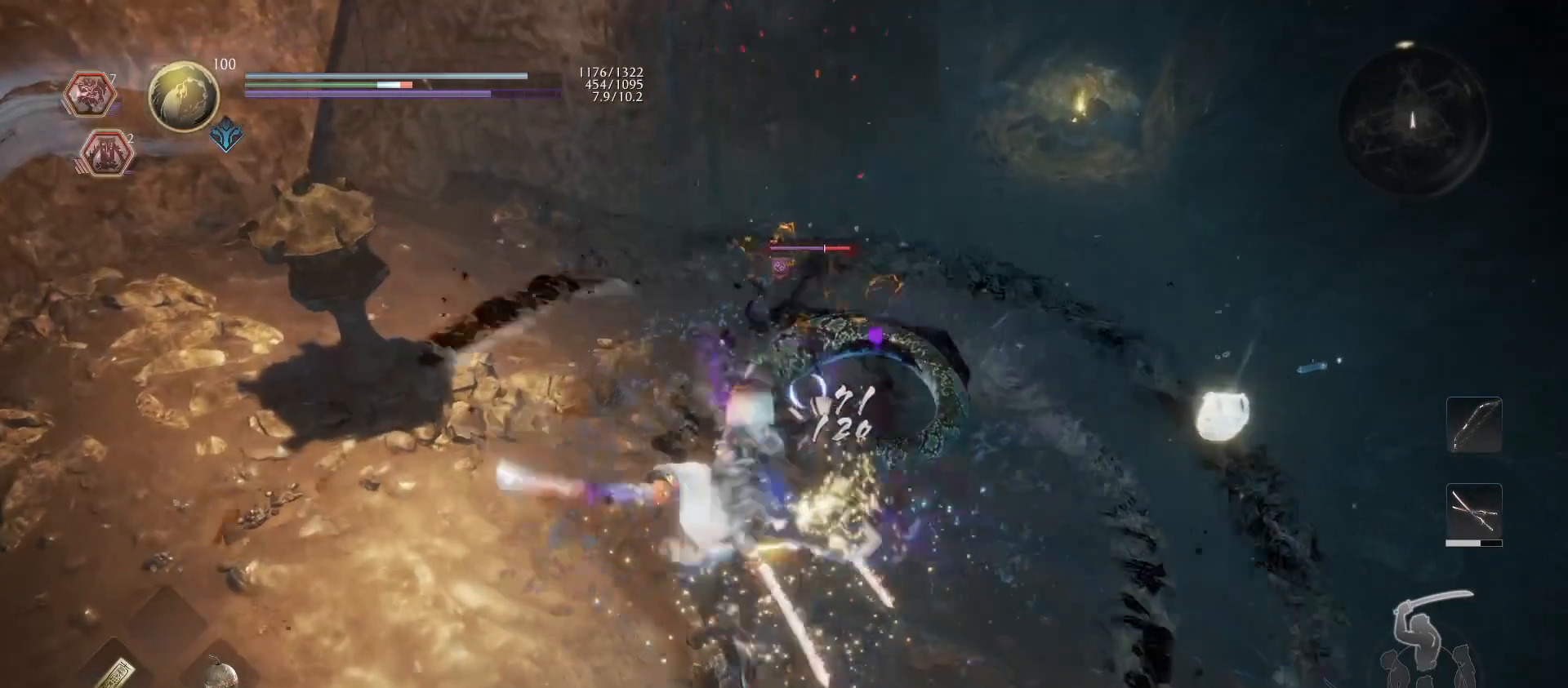
{"buttons": ["R1"], "left_stick": "center", "right_stick": "center", "events": [[467, "R1", "down"]]}
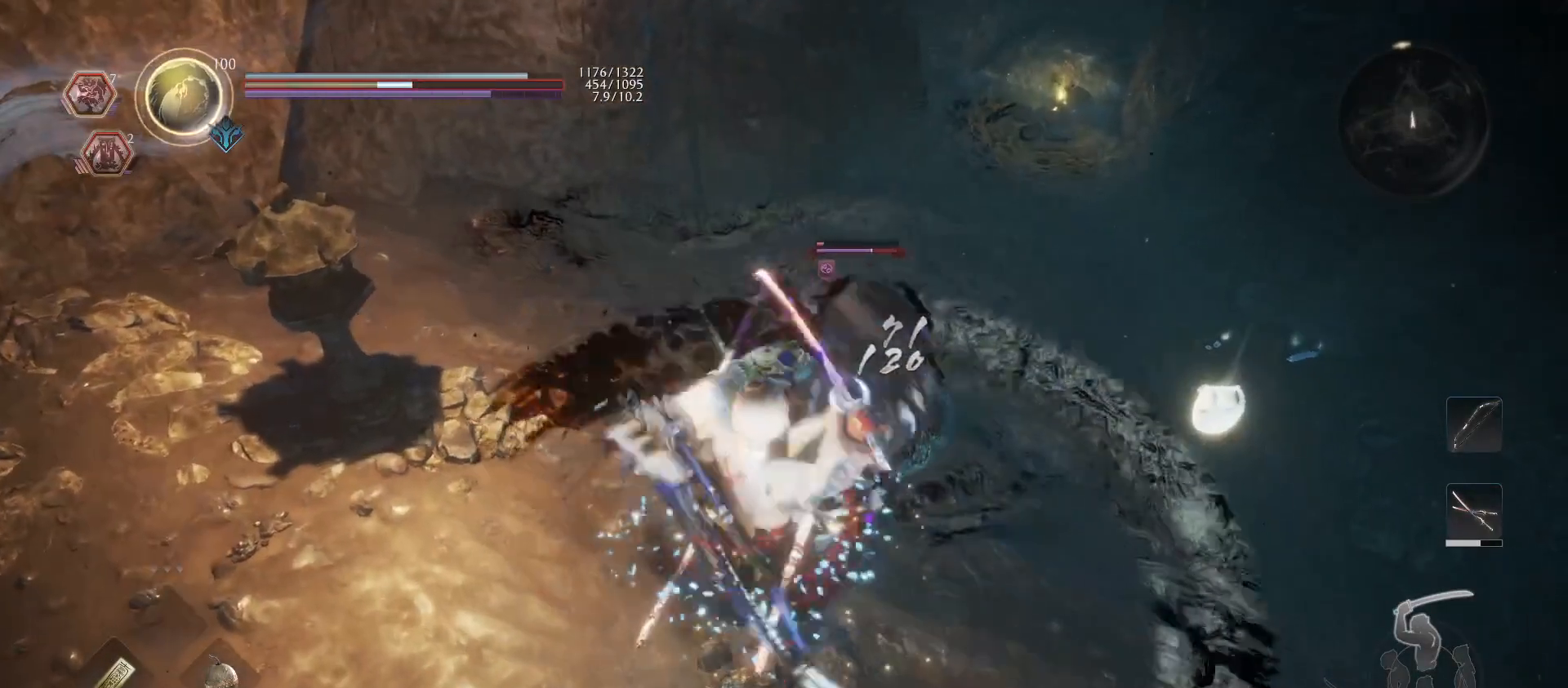
{"buttons": ["SQUARE"], "left_stick": "center", "right_stick": "center", "events": [[33, "SQUARE", "down"], [100, "SQUARE", "up"], [133, "CROSS", "down"], [233, "CROSS", "up"], [267, "R1", "up"], [333, "SQUARE", "down"], [433, "SQUARE", "up"], [500, "SQUARE", "down"]]}
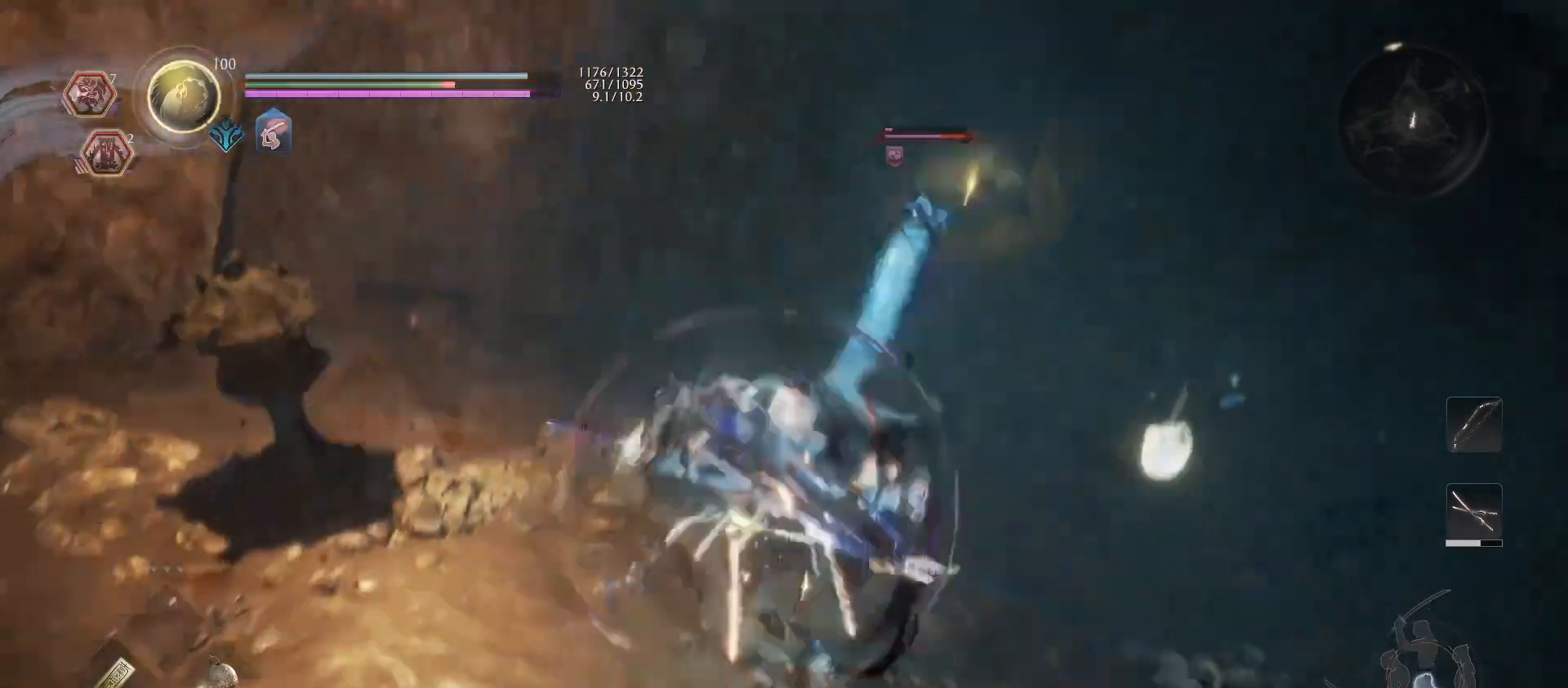
{"buttons": [], "left_stick": "center", "right_stick": "center", "events": [[167, "SQUARE", "up"]]}